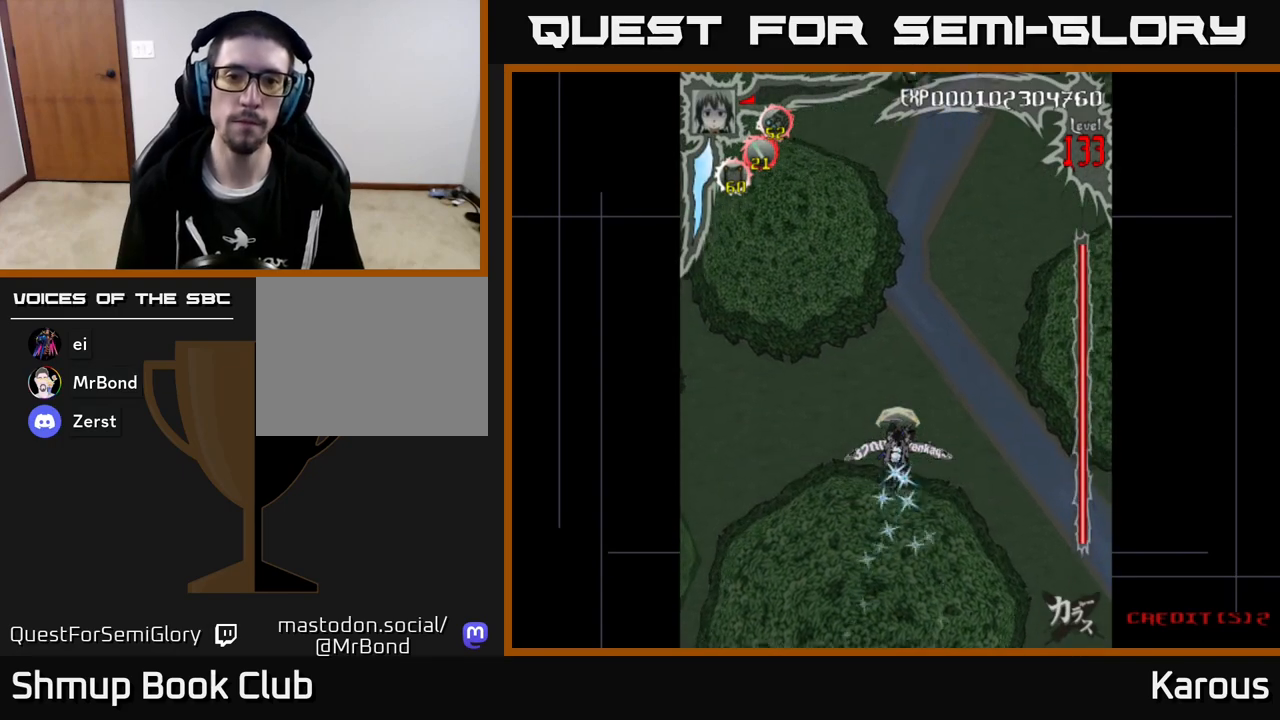
Gameplay with a controller (Xbox layout); each line is a JSON object with the inputs held at the frame after it. "events" lists button and stick changes between this image and that frame as [ms after this image, input, new state], when the widget could be followed in between. Not read: right_stick.
{"buttons": [], "left_stick": "center", "events": [[167, "DPAD_UP", "down"], [483, "DPAD_UP", "up"]]}
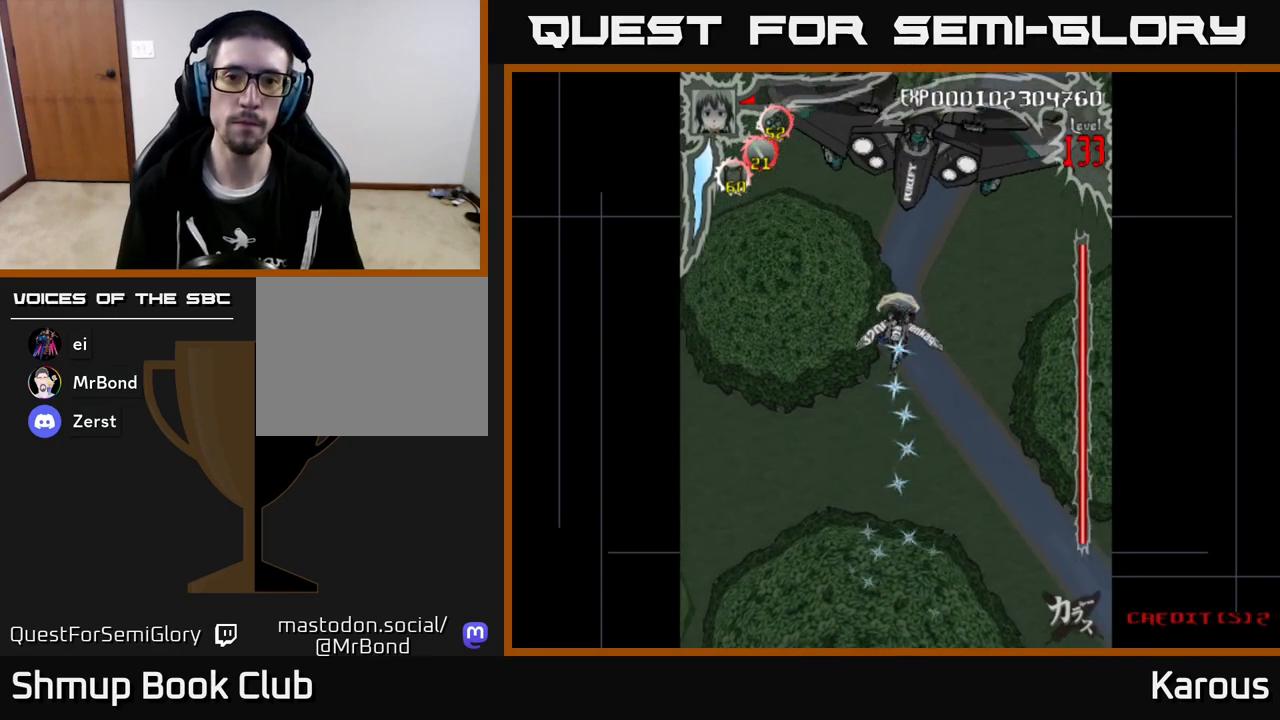
{"buttons": ["A"], "left_stick": "center", "events": [[117, "A", "down"]]}
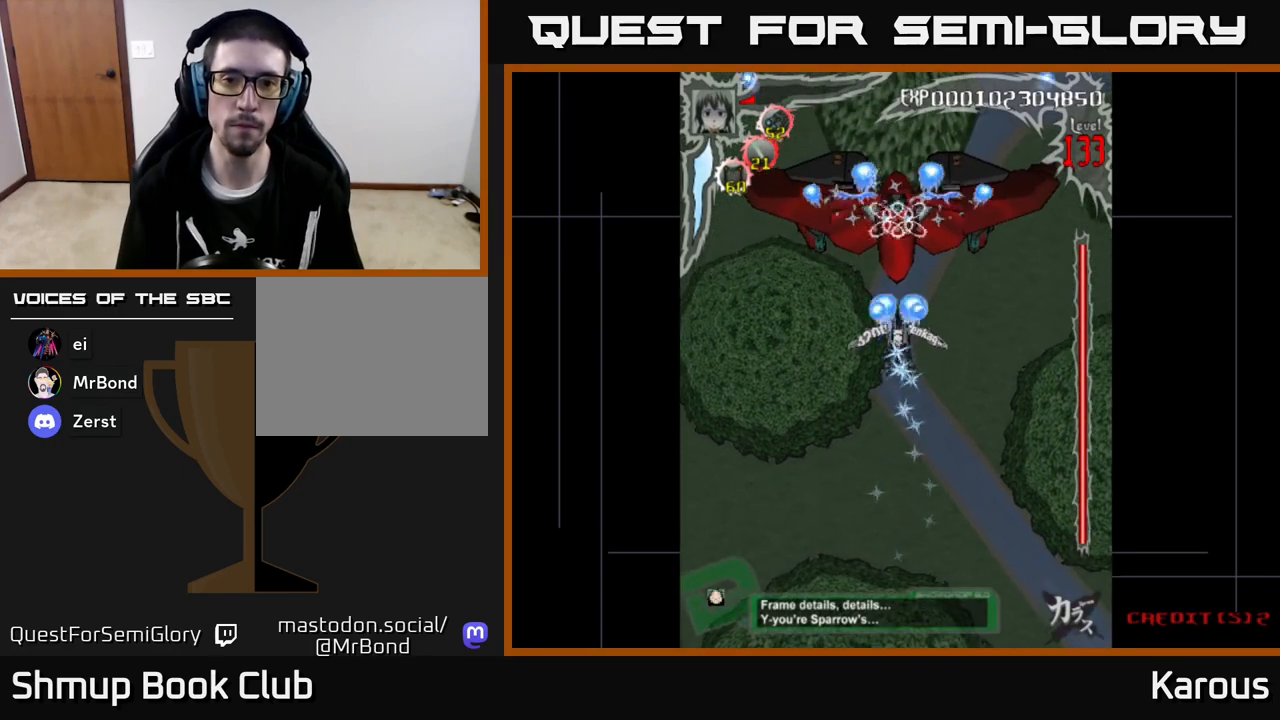
{"buttons": ["B", "DPAD_UP"], "left_stick": "center", "events": [[250, "X", "down"], [267, "A", "up"], [283, "DPAD_UP", "down"], [350, "X", "up"], [417, "B", "down"]]}
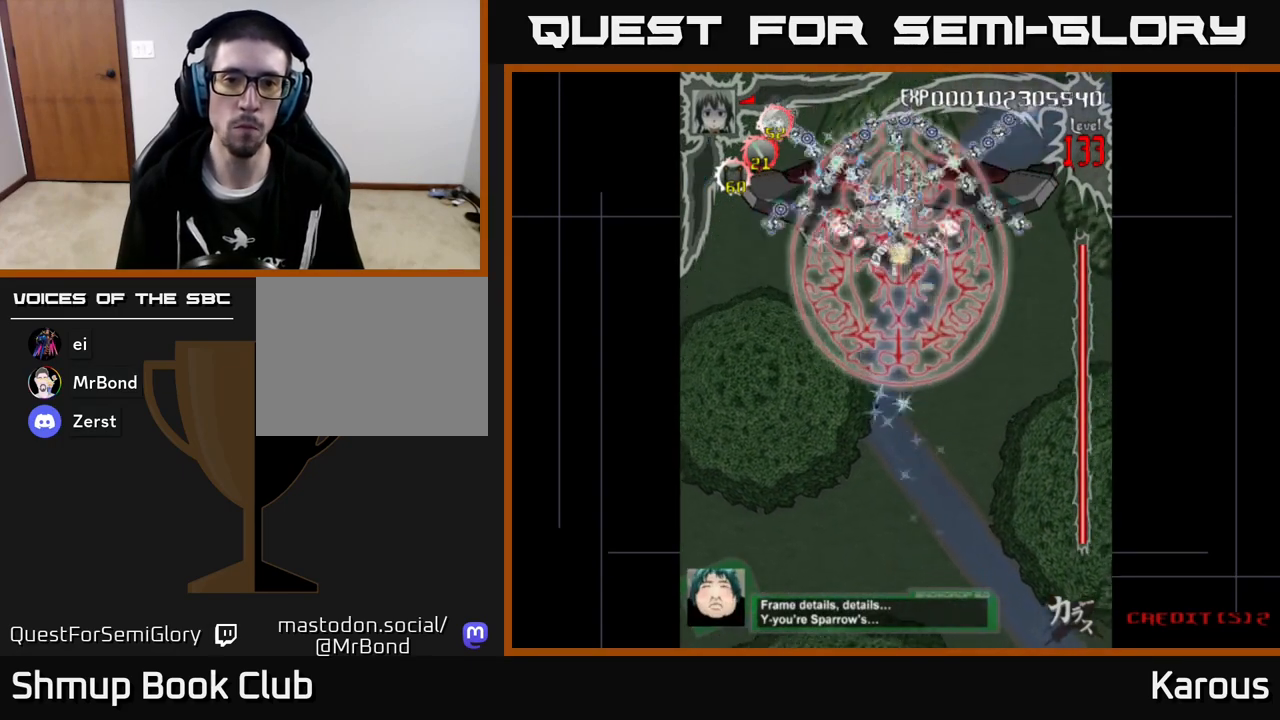
{"buttons": ["B"], "left_stick": "center", "events": [[100, "DPAD_UP", "up"]]}
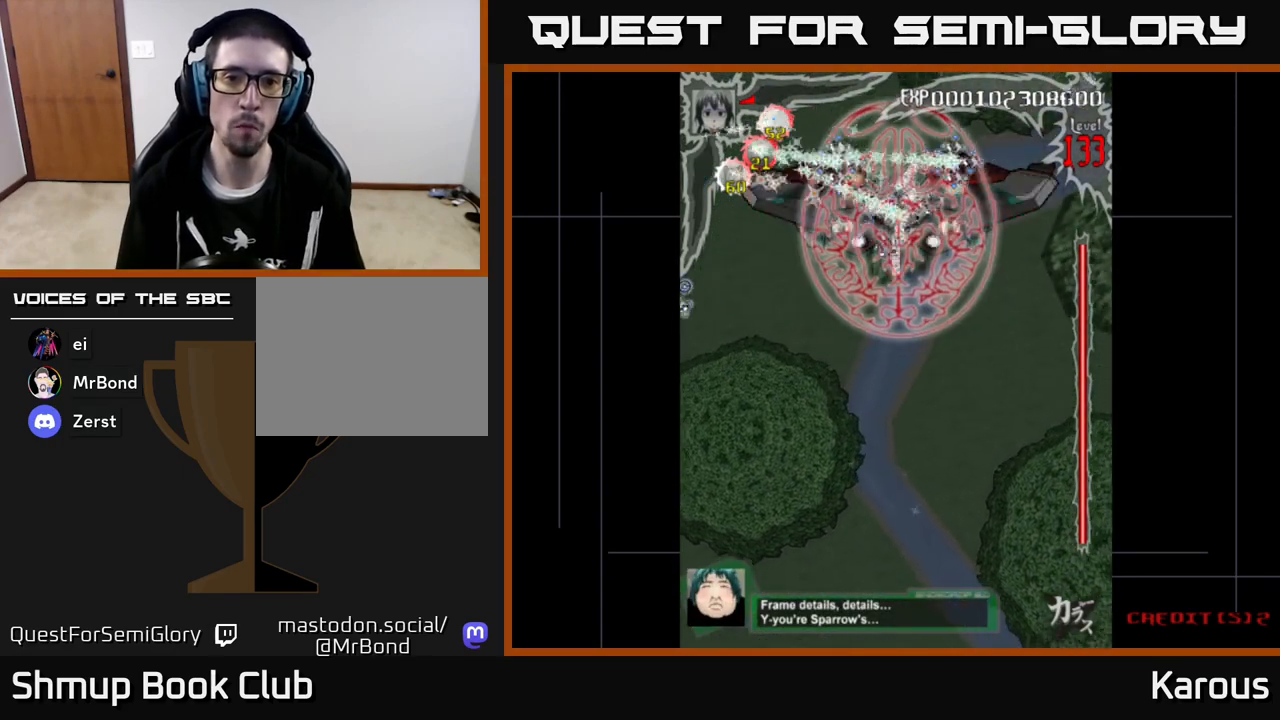
{"buttons": ["B"], "left_stick": "center", "events": []}
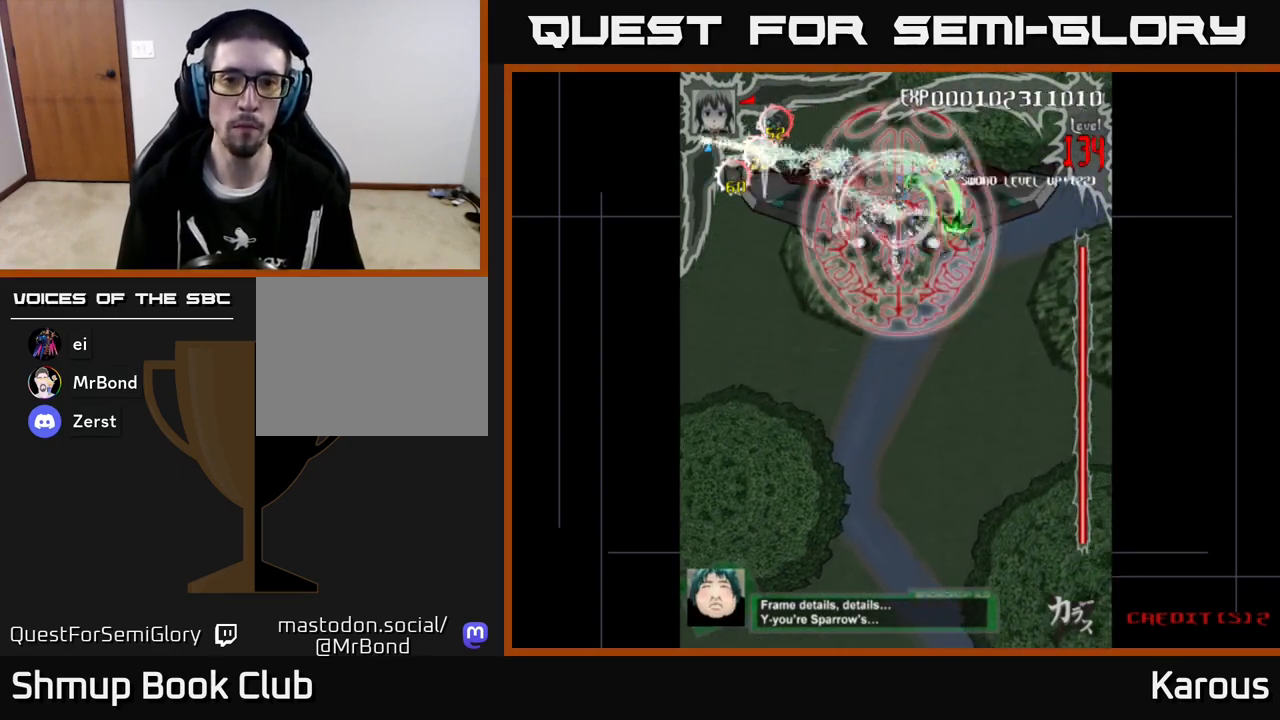
{"buttons": ["B"], "left_stick": "center", "events": []}
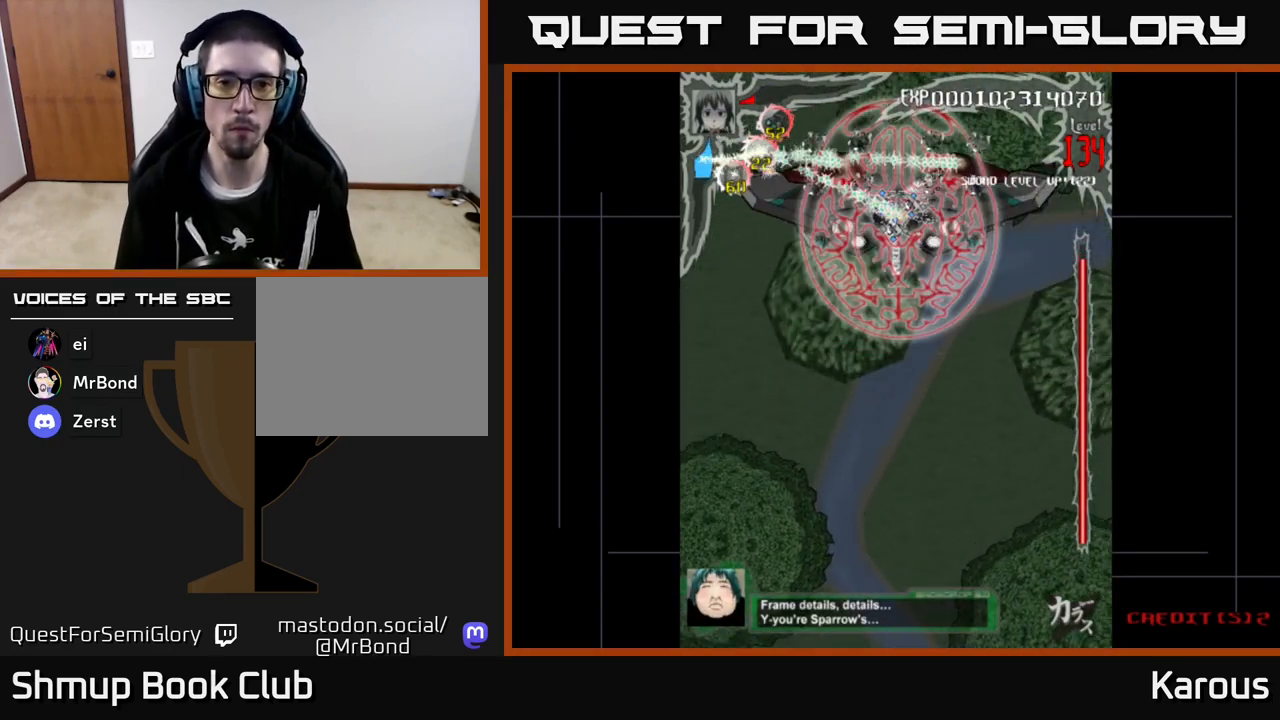
{"buttons": ["B"], "left_stick": "center", "events": []}
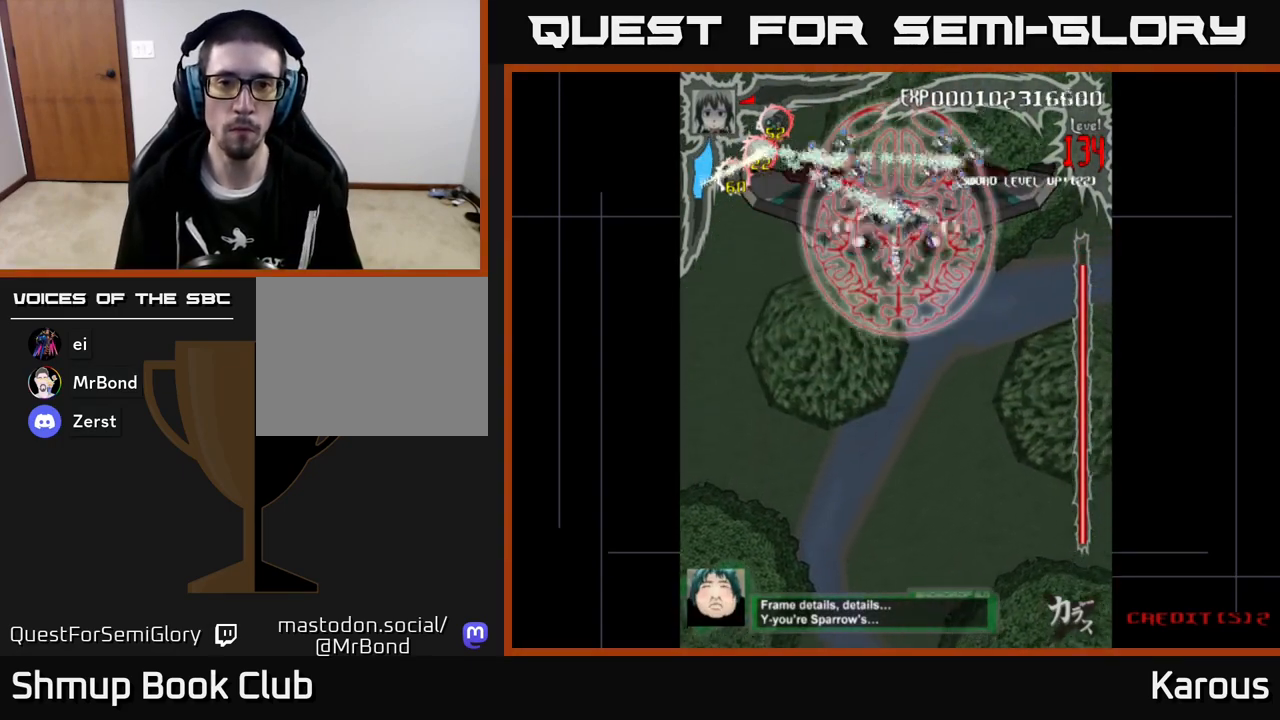
{"buttons": ["A", "DPAD_DOWN"], "left_stick": "center", "events": [[167, "DPAD_DOWN", "down"], [200, "B", "up"], [217, "A", "down"]]}
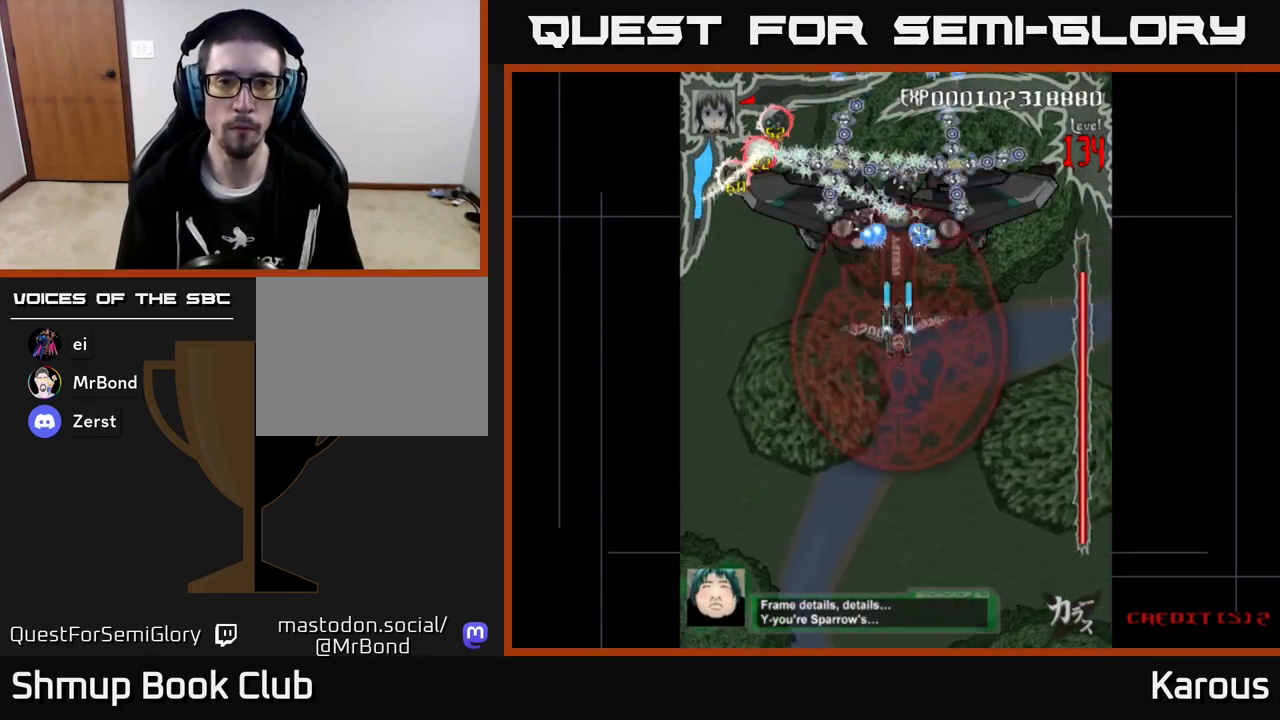
{"buttons": ["A", "DPAD_DOWN"], "left_stick": "center", "events": []}
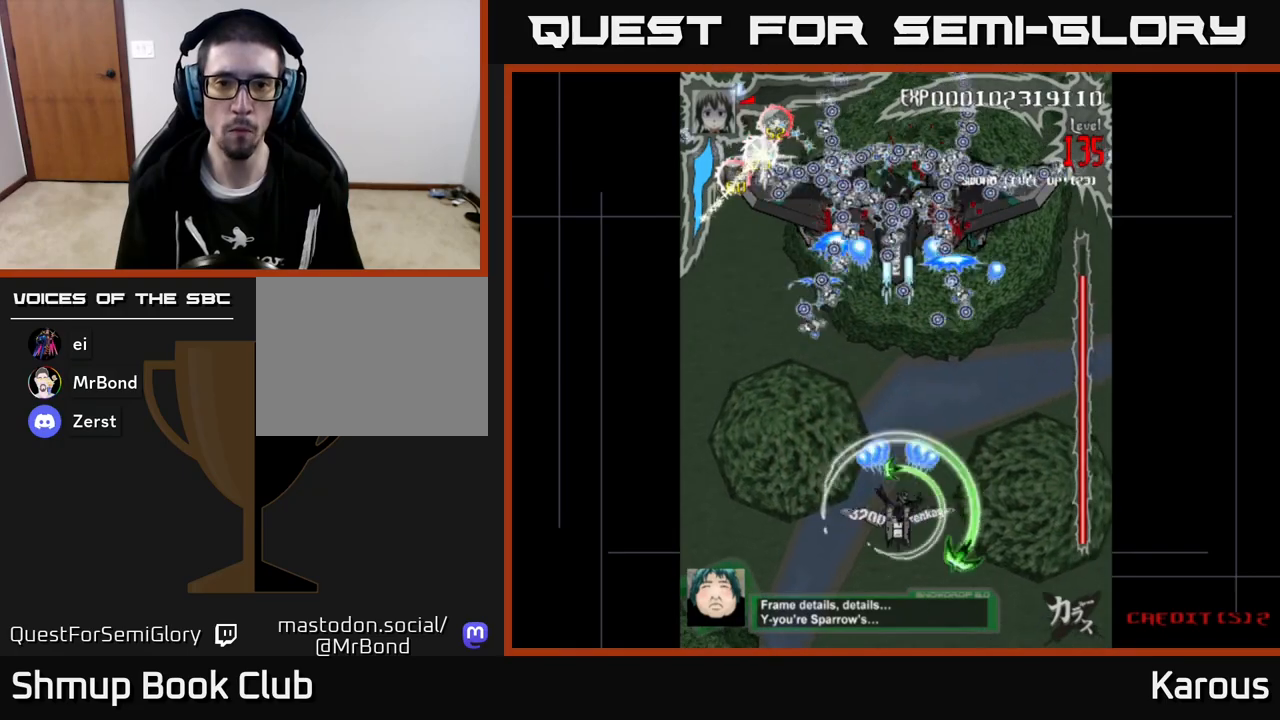
{"buttons": [], "left_stick": "center", "events": [[233, "A", "up"], [267, "DPAD_DOWN", "up"]]}
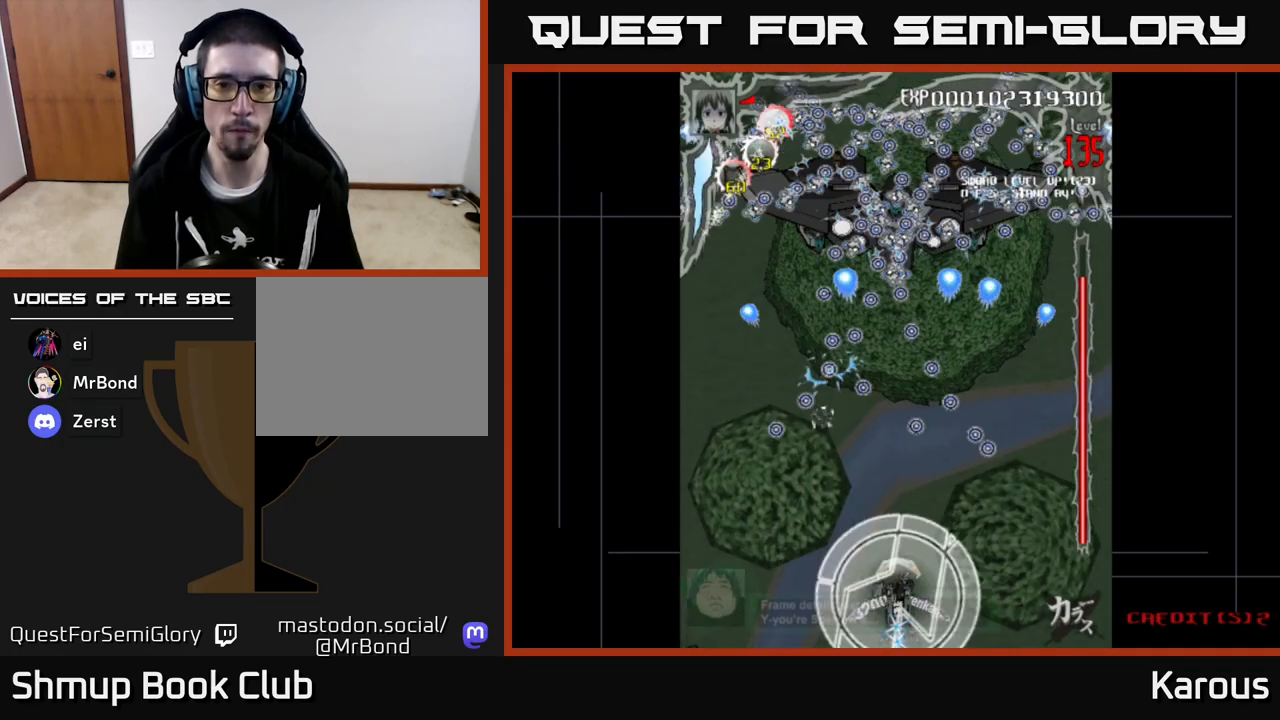
{"buttons": ["DPAD_UP"], "left_stick": "center", "events": [[50, "DPAD_UP", "down"], [300, "X", "down"], [417, "X", "up"]]}
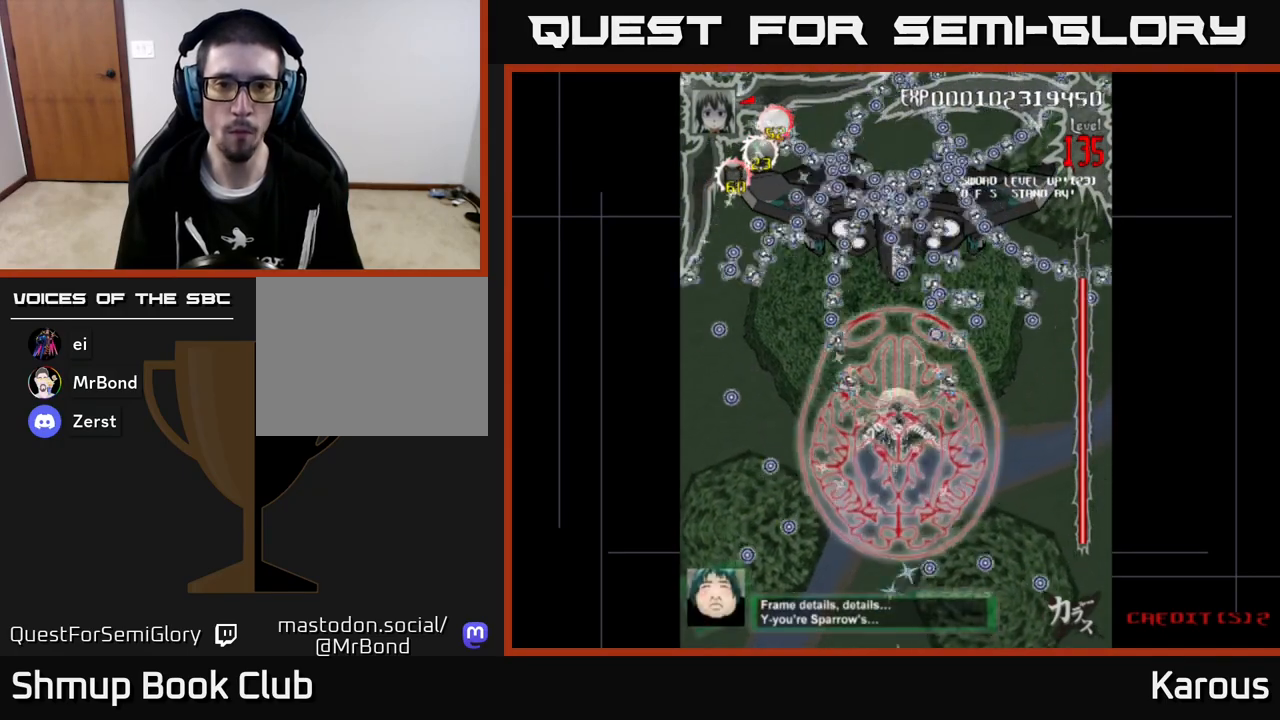
{"buttons": ["B", "DPAD_UP"], "left_stick": "center", "events": [[67, "B", "down"]]}
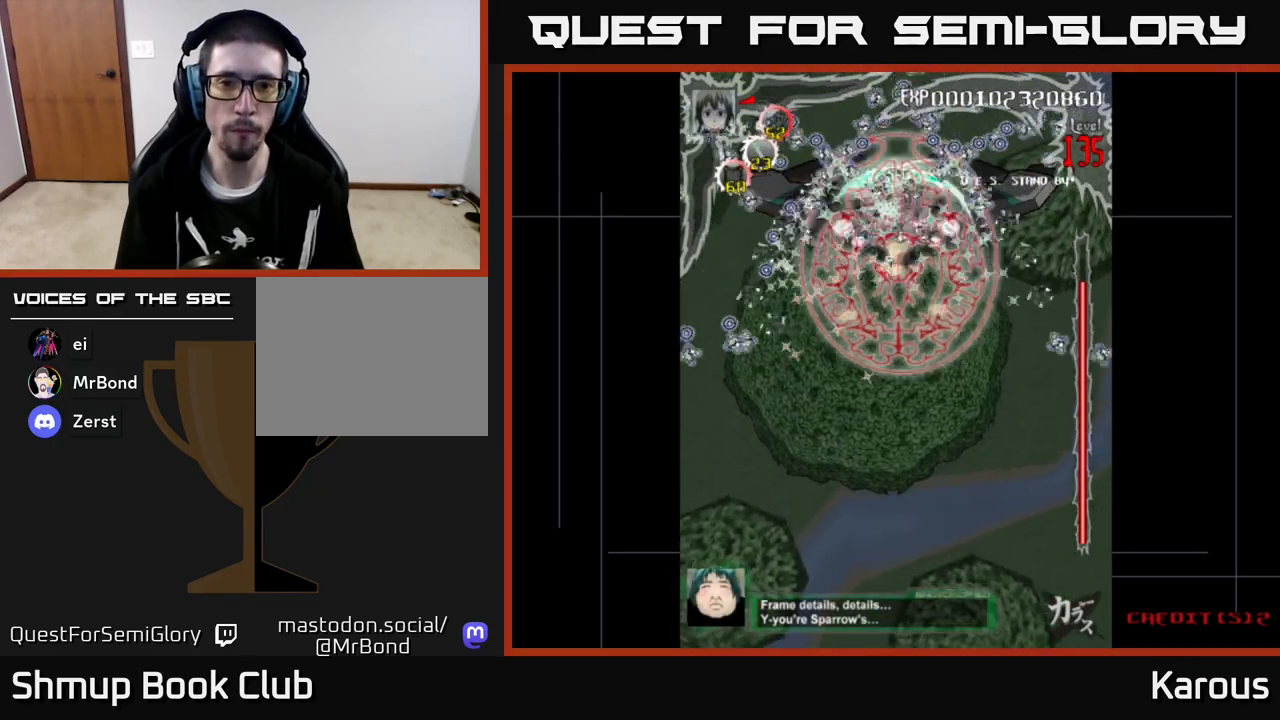
{"buttons": ["B"], "left_stick": "center", "events": [[117, "DPAD_UP", "up"]]}
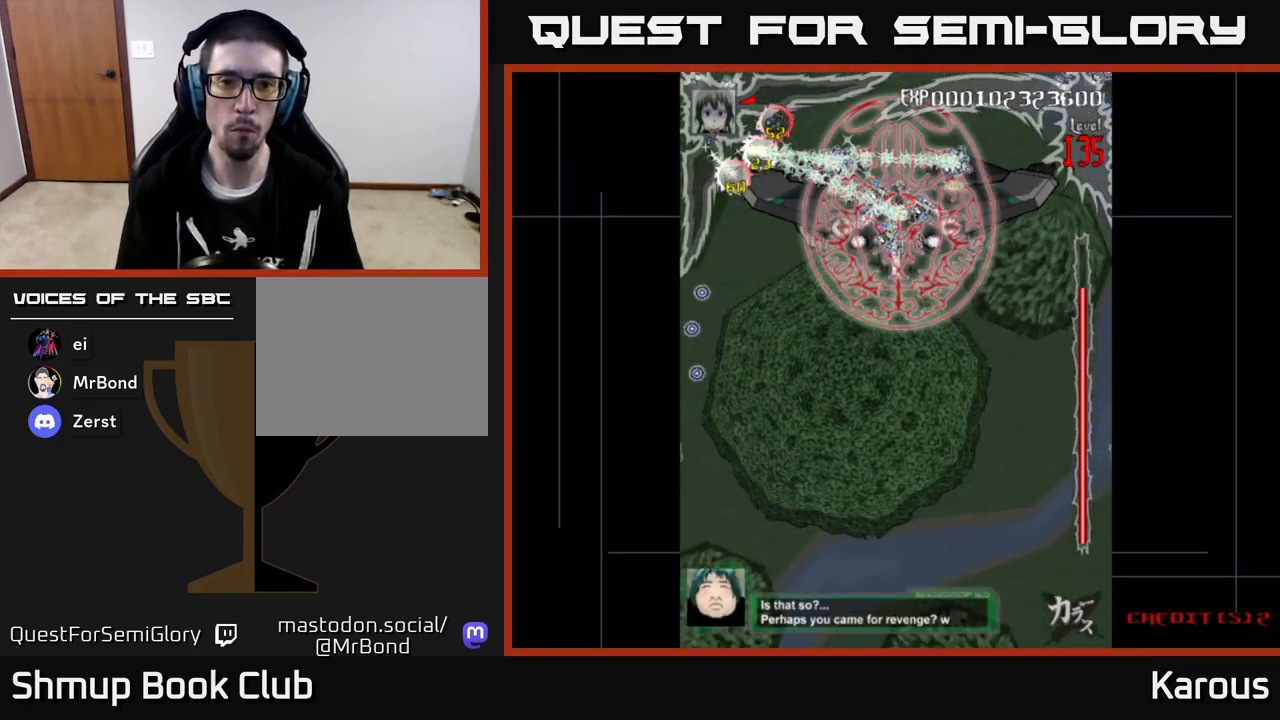
{"buttons": ["B"], "left_stick": "center", "events": []}
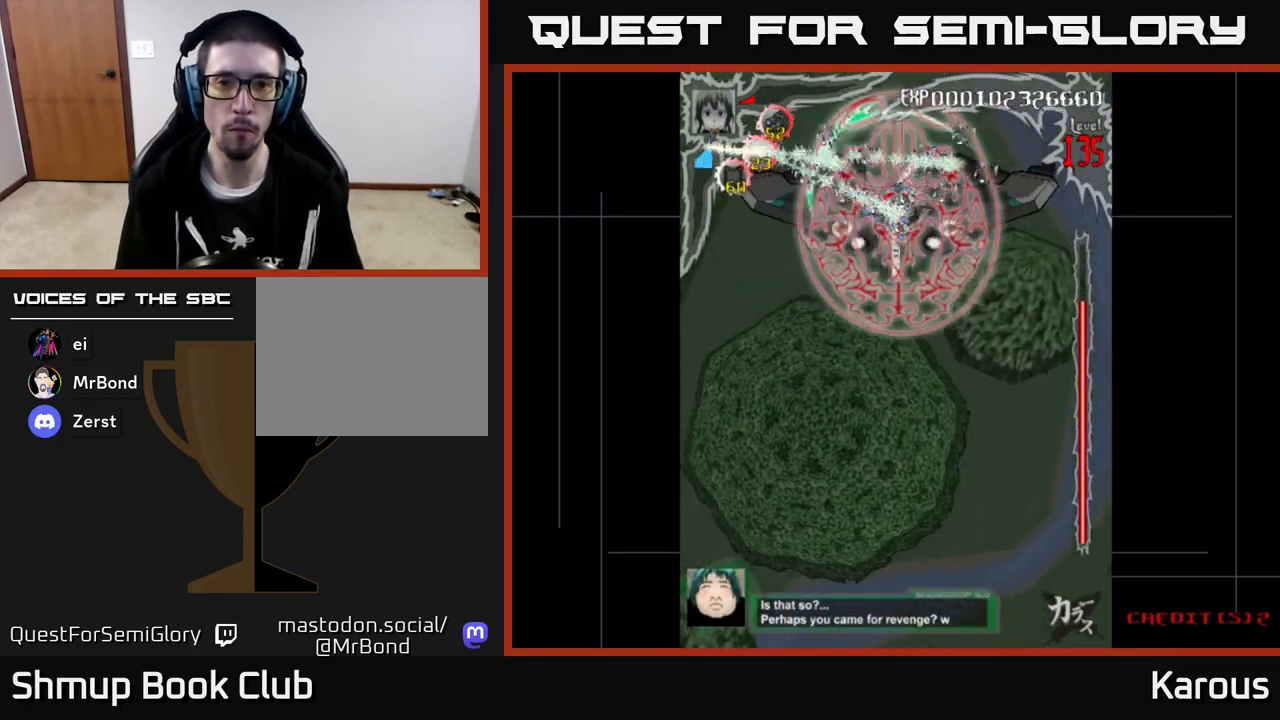
{"buttons": ["B"], "left_stick": "center", "events": []}
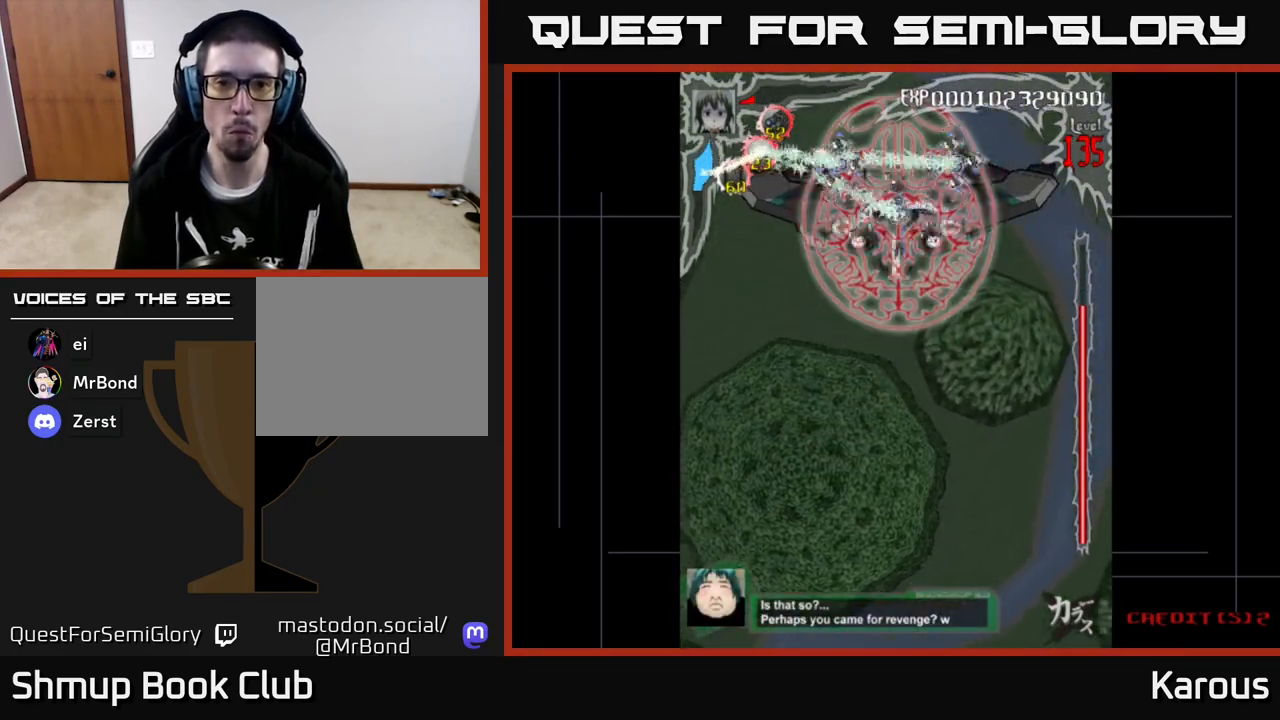
{"buttons": ["B"], "left_stick": "center", "events": []}
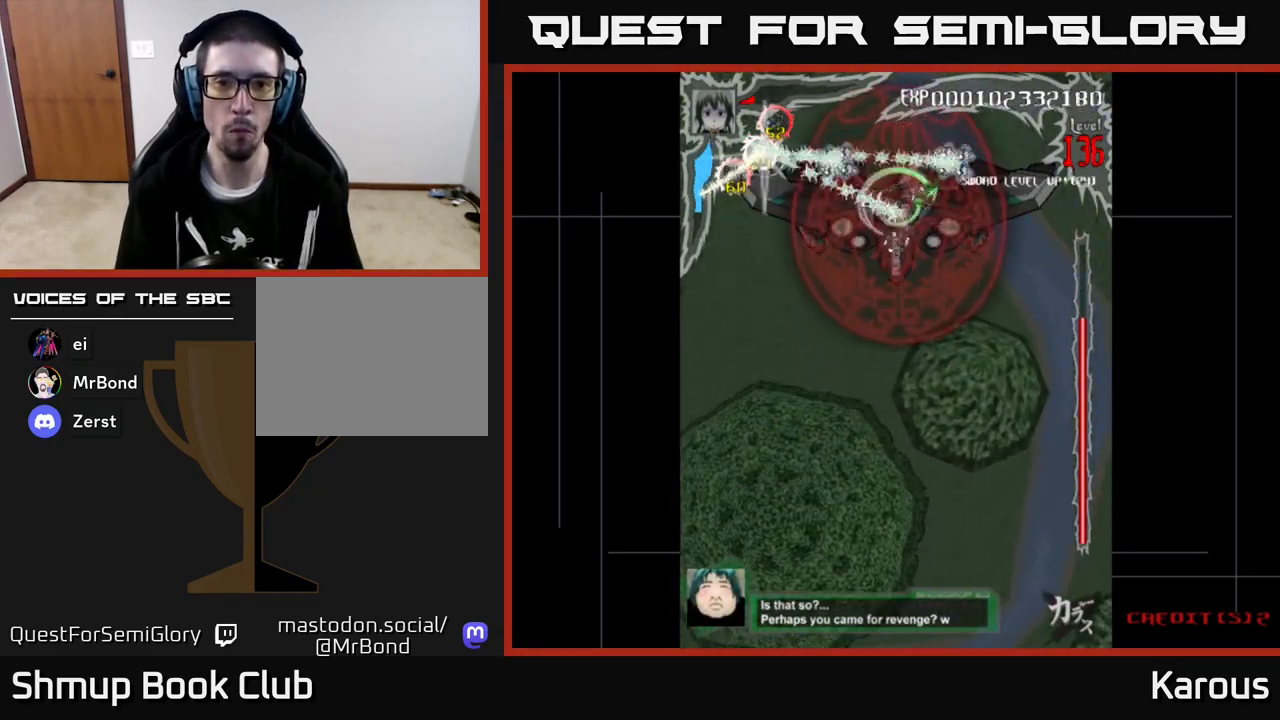
{"buttons": ["B", "DPAD_DOWN"], "left_stick": "center", "events": [[417, "DPAD_DOWN", "down"]]}
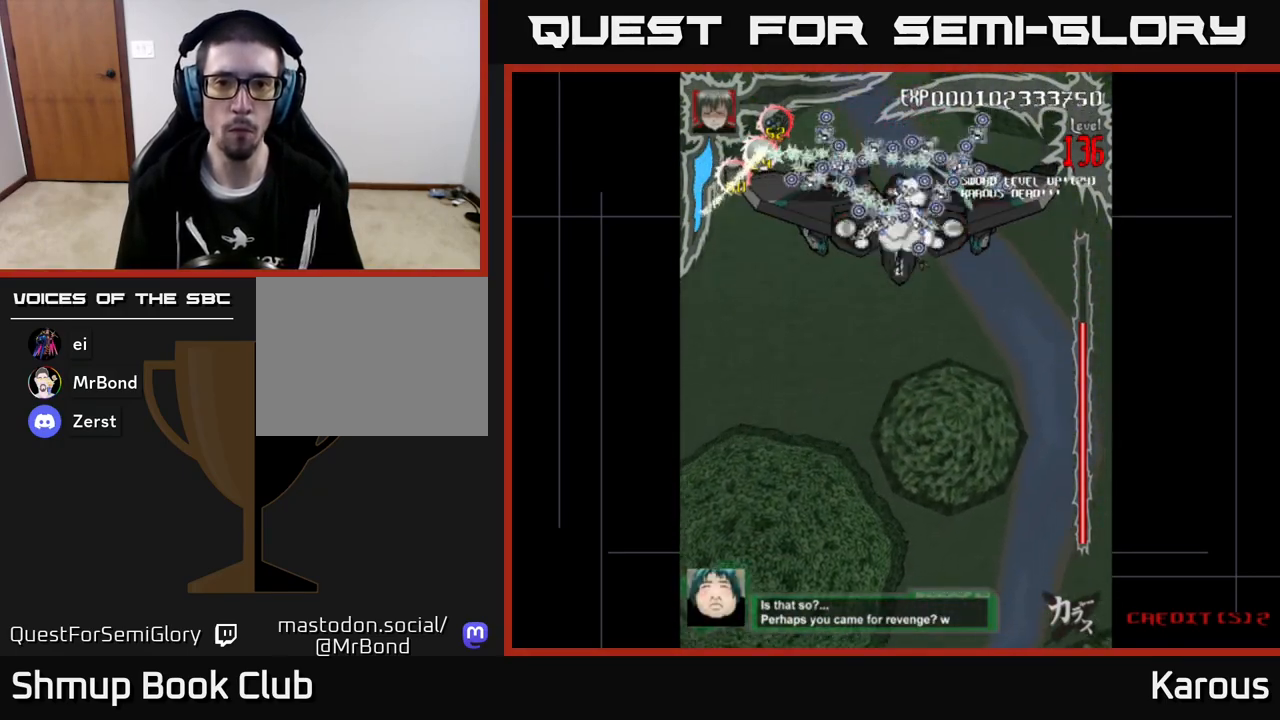
{"buttons": ["A", "DPAD_DOWN"], "left_stick": "center", "events": [[33, "A", "down"], [33, "B", "up"]]}
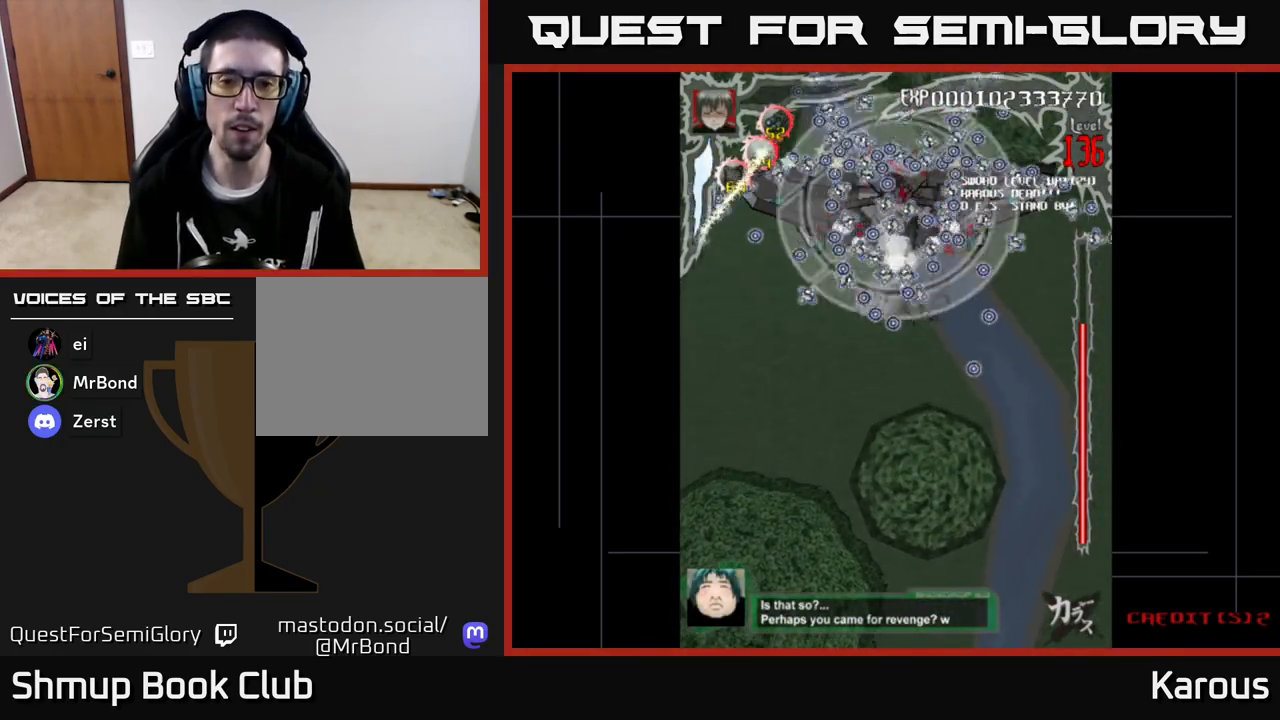
{"buttons": ["A"], "left_stick": "center", "events": [[267, "DPAD_DOWN", "up"]]}
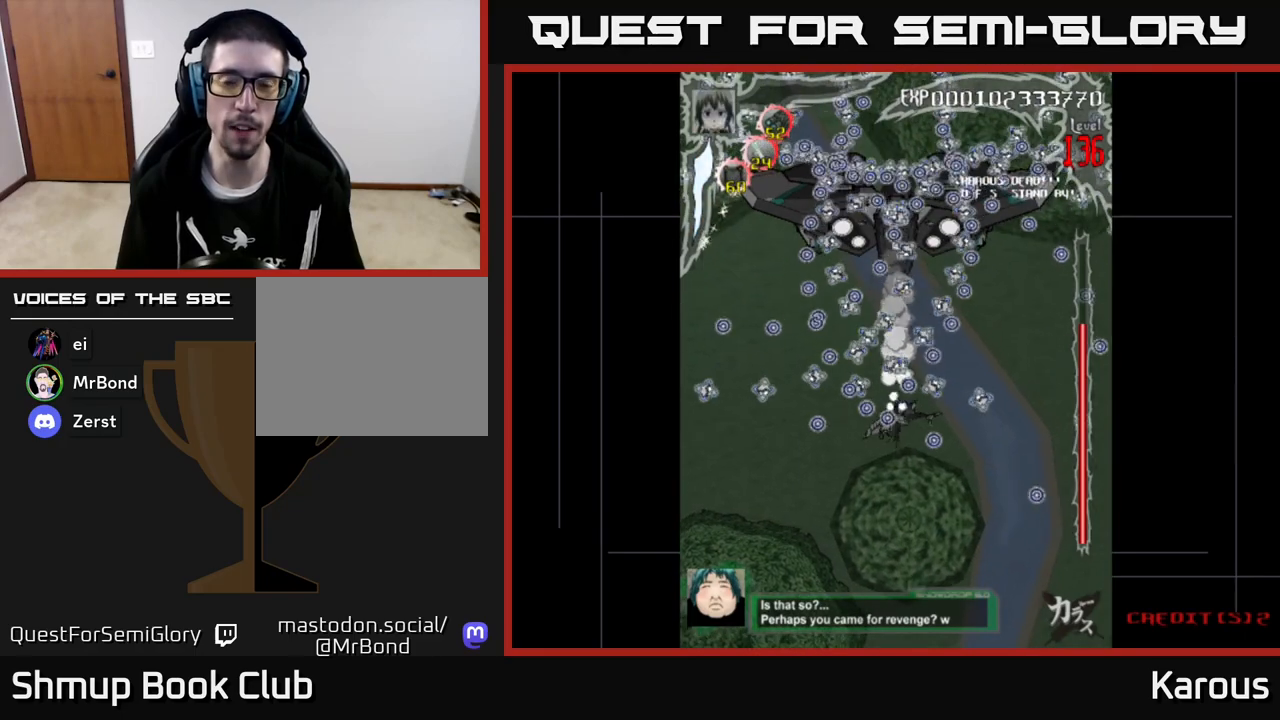
{"buttons": ["START"], "left_stick": "center", "events": [[150, "A", "up"], [350, "START", "down"]]}
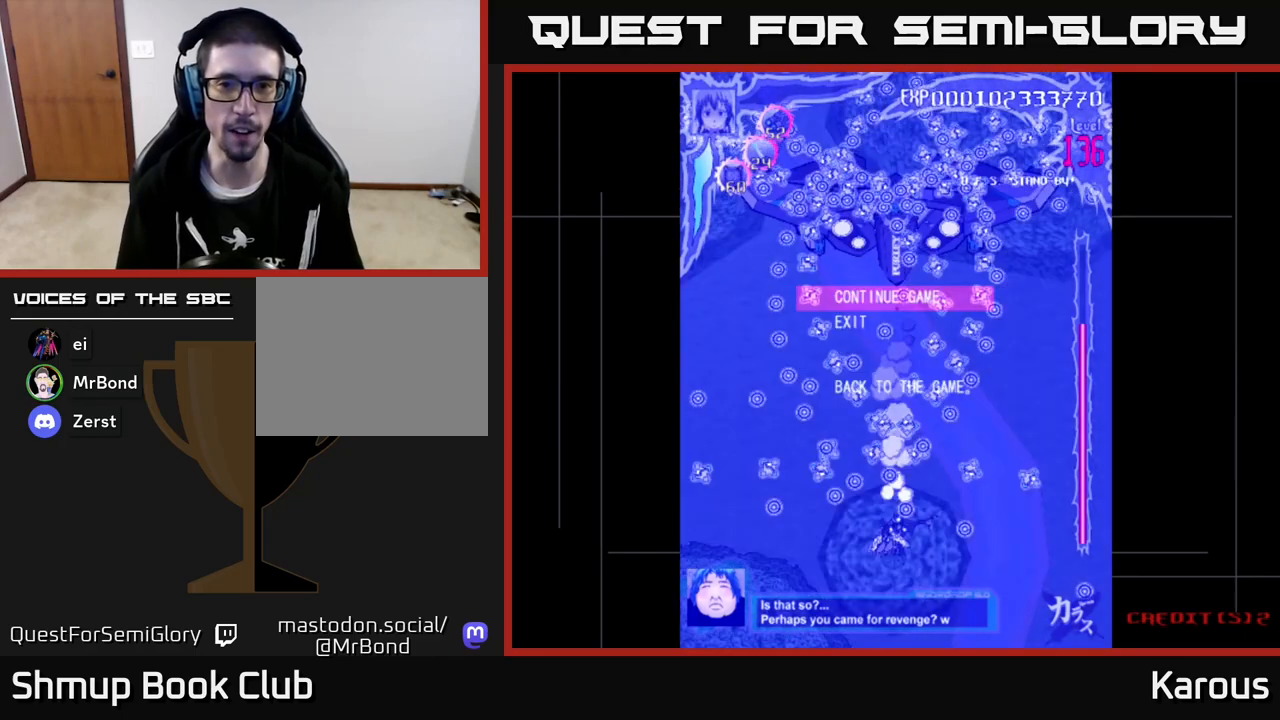
{"buttons": [], "left_stick": "center", "events": [[17, "START", "up"], [200, "DPAD_DOWN", "down"], [283, "DPAD_DOWN", "up"], [367, "A", "down"], [450, "A", "up"]]}